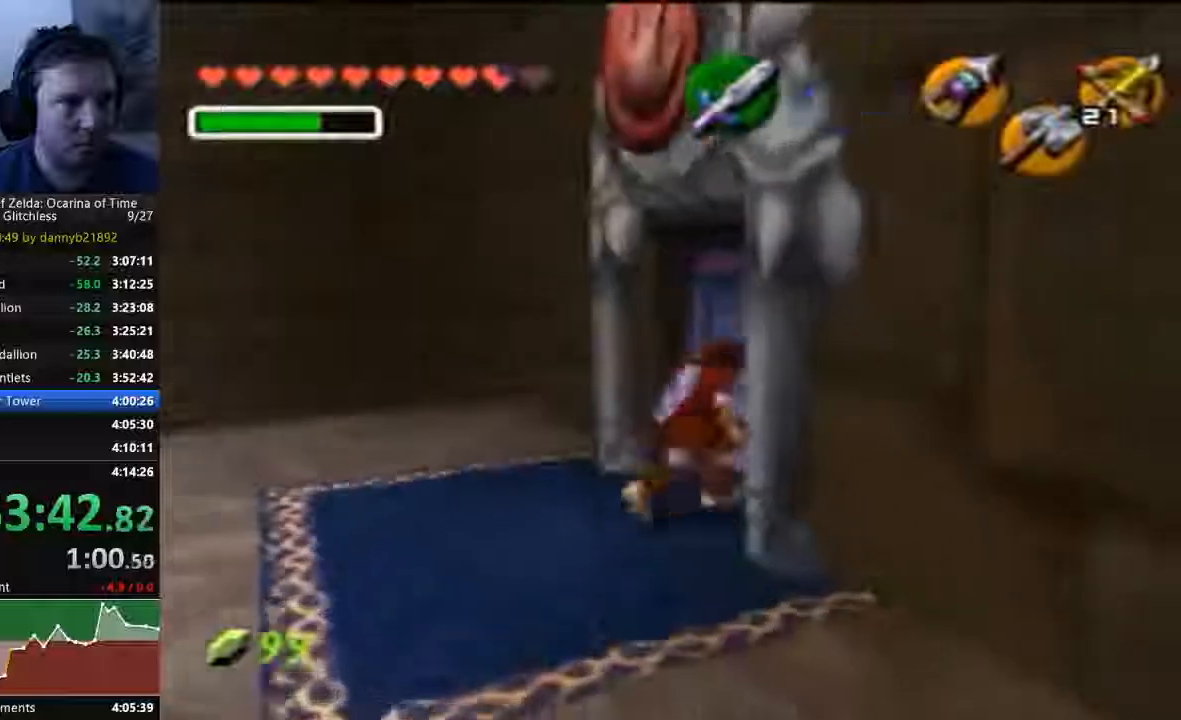
Gameplay with a controller (Nintendo layout); each line is a JSON object with the inputs held at the frame after it (dt_ms = milliseconds from this image to that frame). "events" lists button and stick changes between this image and that frame as [ms after this image, input, new state], when the widget could be followed in between. Not read: L3 R3 START Z.
{"dt_ms": 500, "buttons": [], "left_stick": "center", "events": [[100, "A", "down"], [167, "A", "up"], [267, "A", "down"], [367, "A", "up"], [400, "A", "down"], [500, "A", "up"]]}
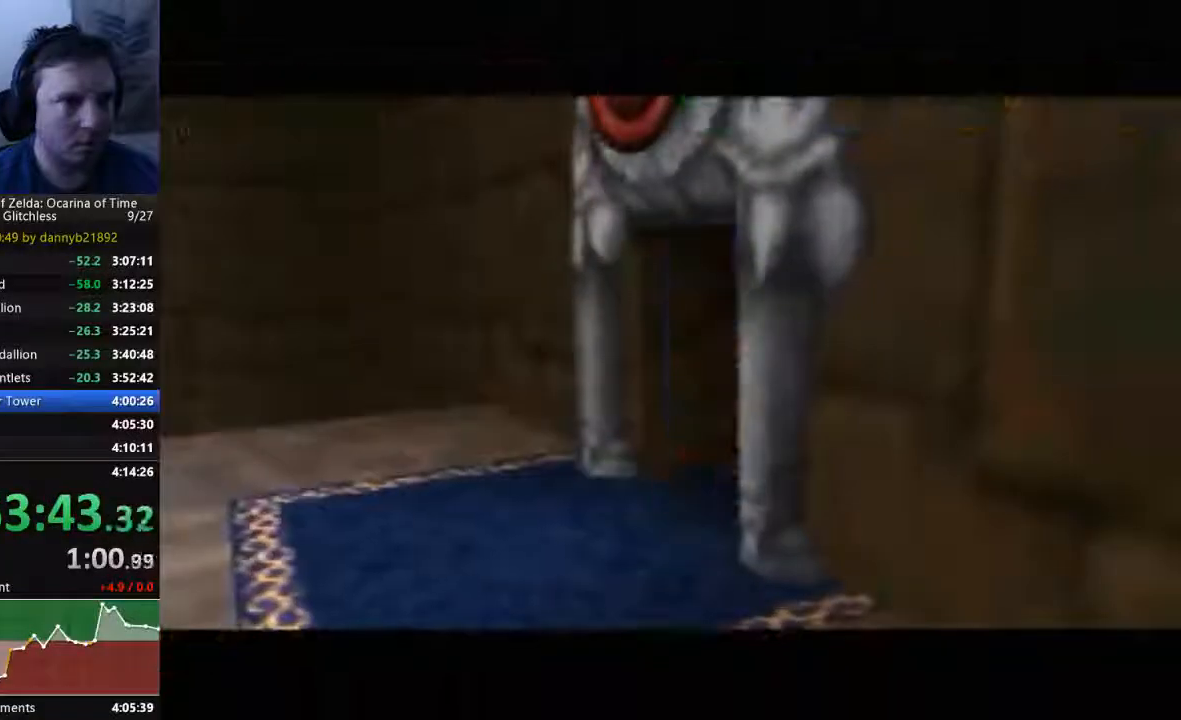
{"dt_ms": 500, "buttons": [], "left_stick": "center", "events": [[100, "A", "down"], [167, "A", "up"]]}
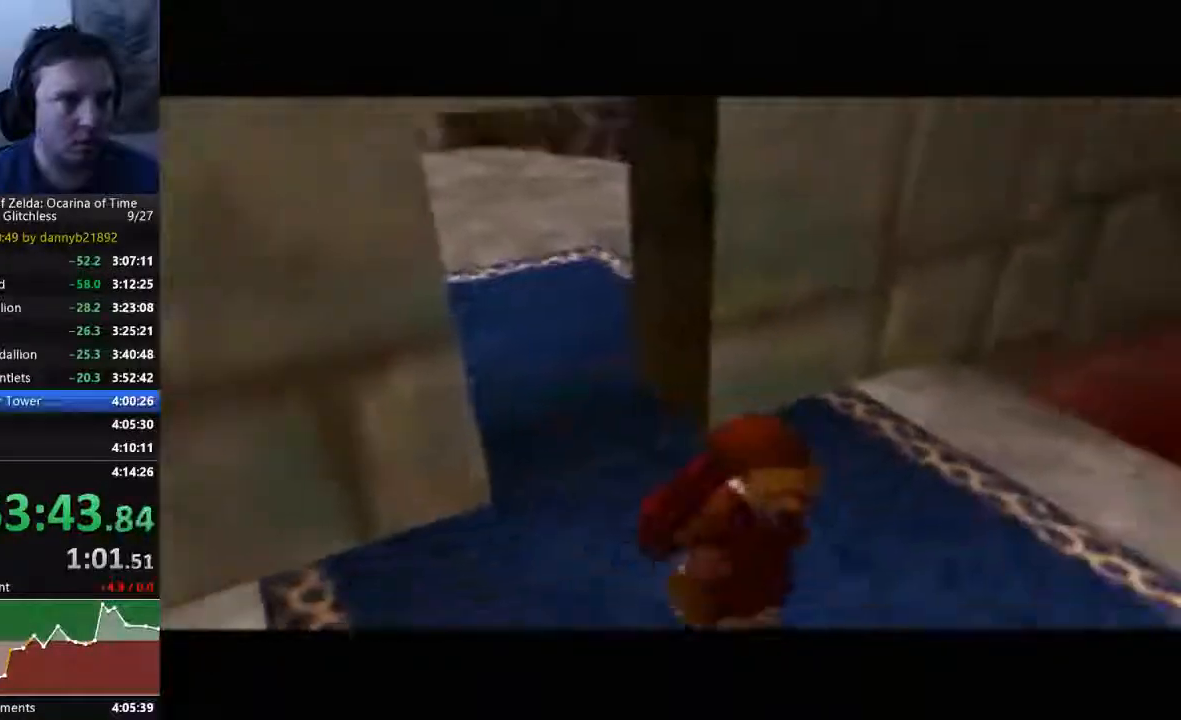
{"dt_ms": 1000, "buttons": [], "left_stick": "up"}
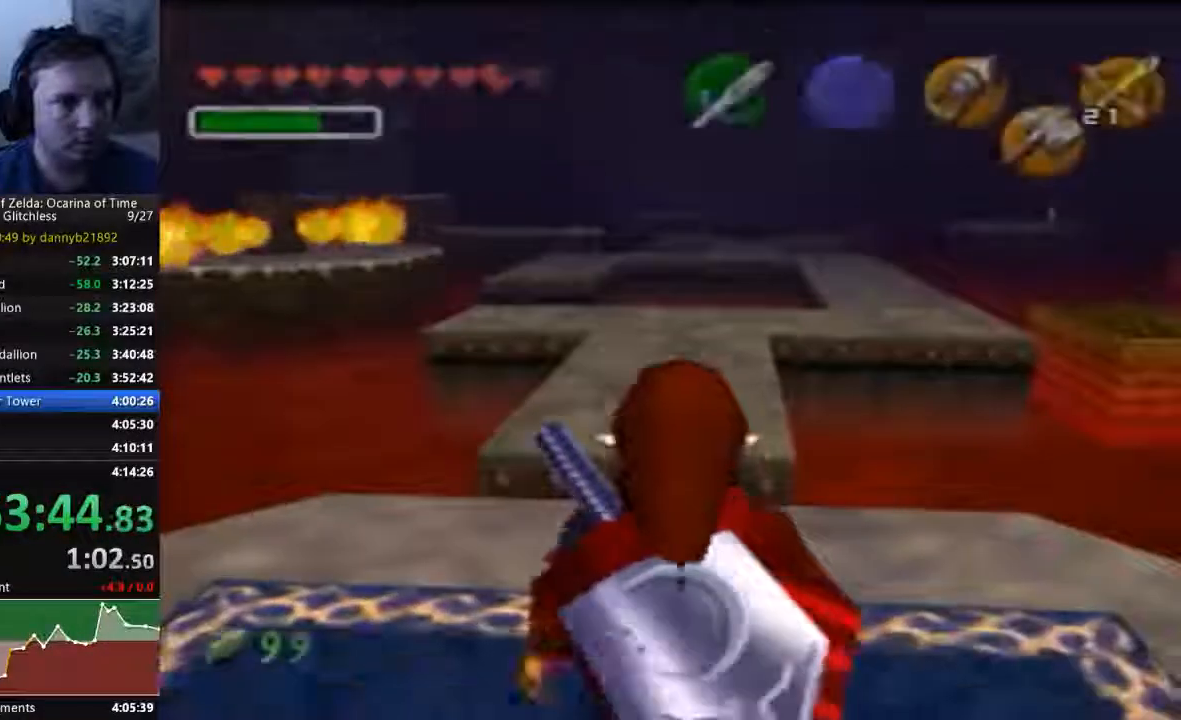
{"dt_ms": 500, "buttons": [], "left_stick": "up", "events": []}
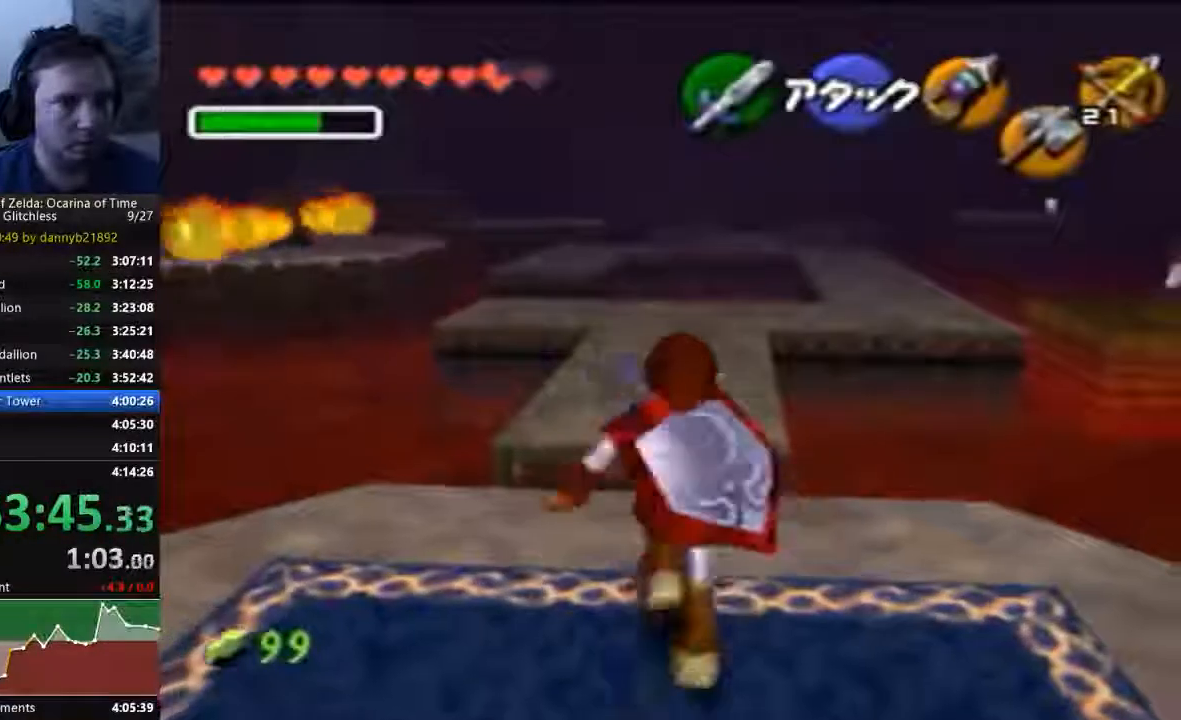
{"dt_ms": 1000, "buttons": ["A"], "left_stick": "up"}
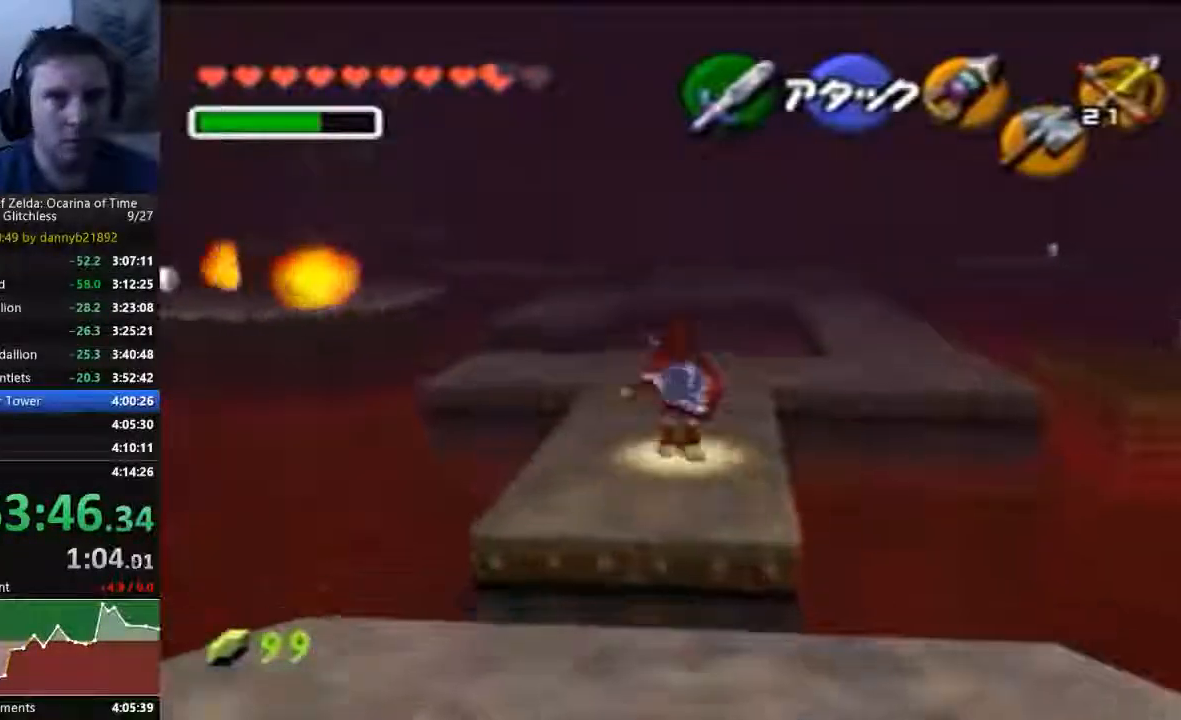
{"dt_ms": 500, "buttons": [], "left_stick": "up", "events": [[433, "A", "up"]]}
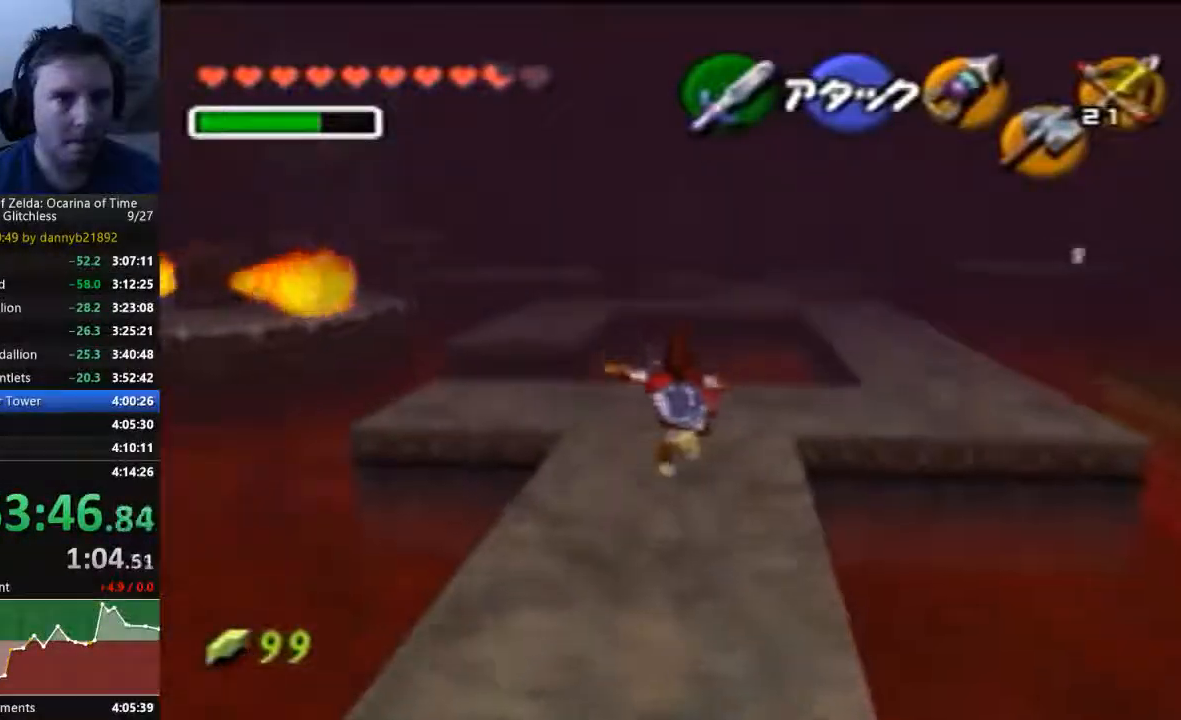
{"dt_ms": 500, "buttons": [], "left_stick": "up-right", "events": [[233, "left_stick", "up-right"]]}
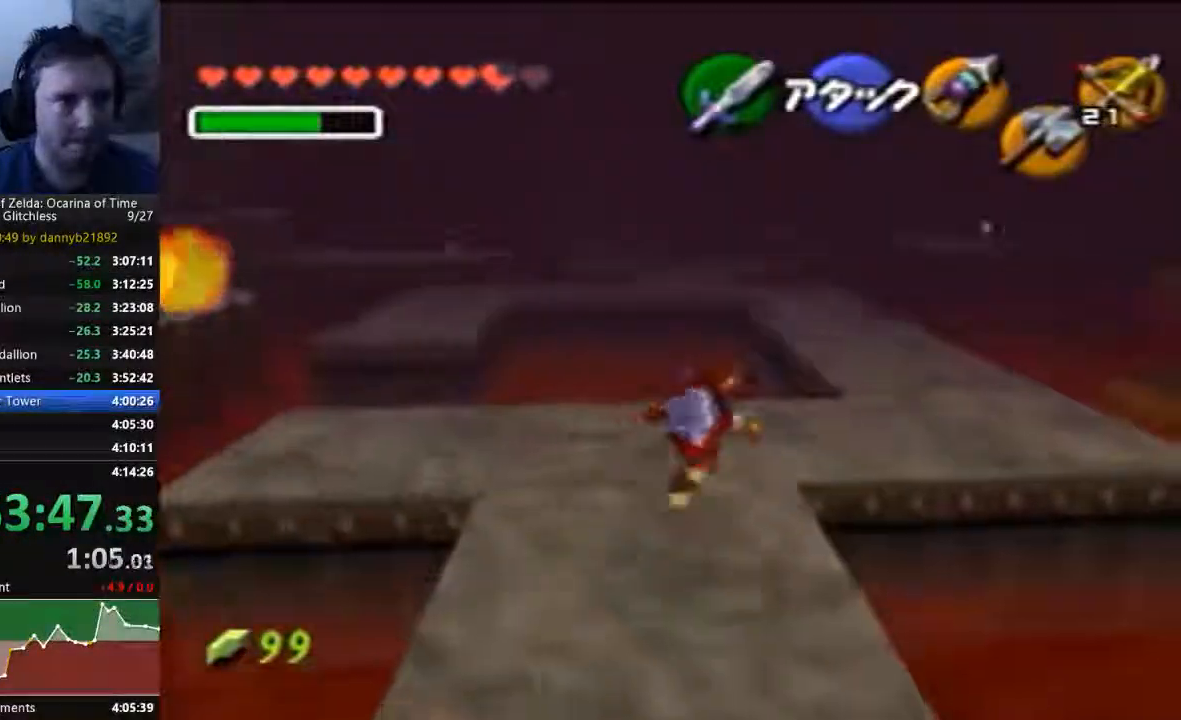
{"dt_ms": 500, "buttons": [], "left_stick": "up-right", "events": []}
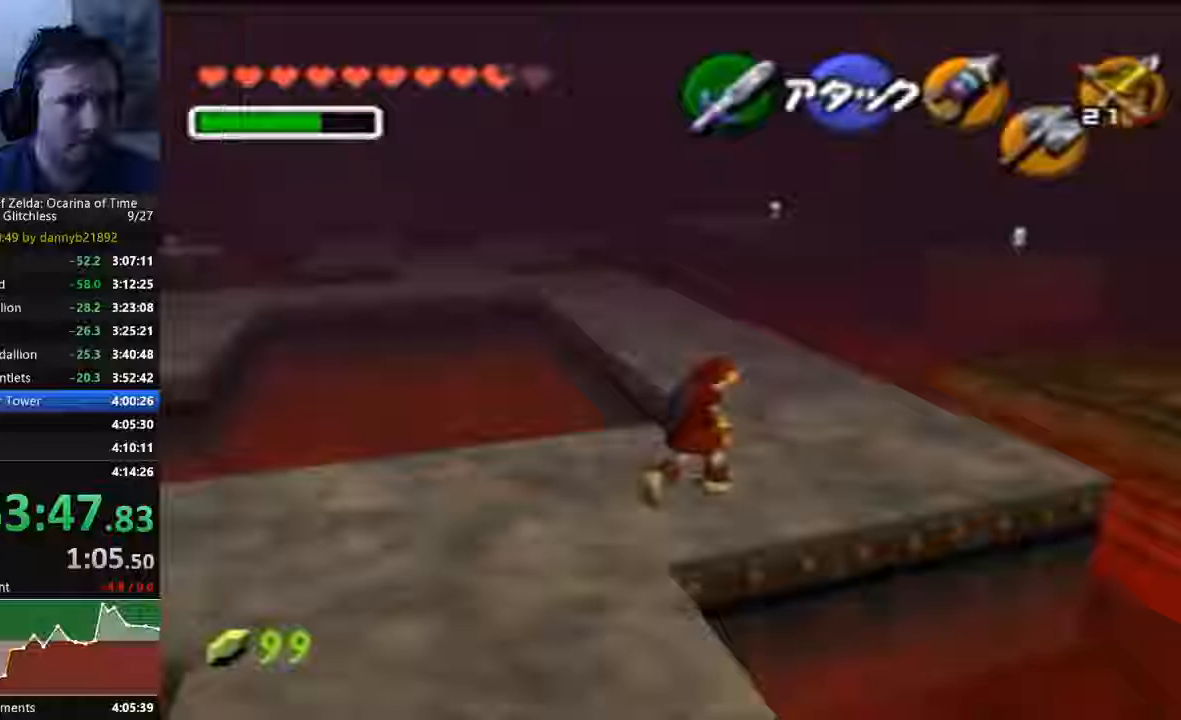
{"dt_ms": 500, "buttons": [], "left_stick": "up-right", "events": []}
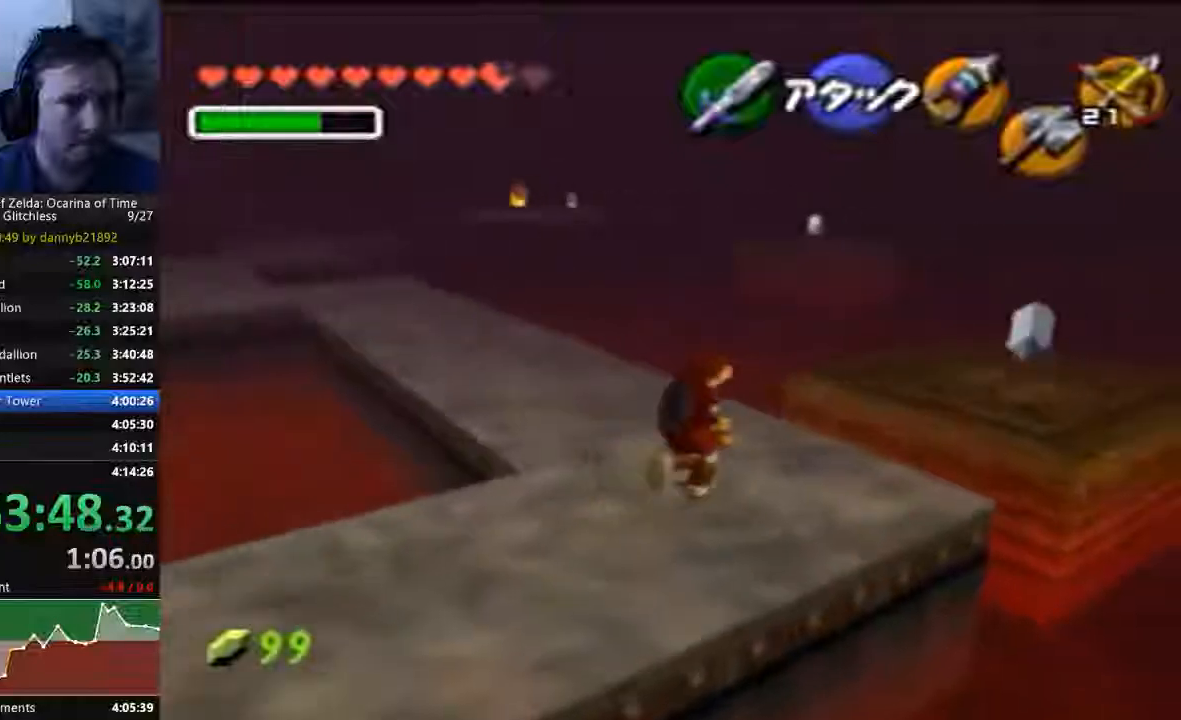
{"dt_ms": 500, "buttons": [], "left_stick": "up-right", "events": []}
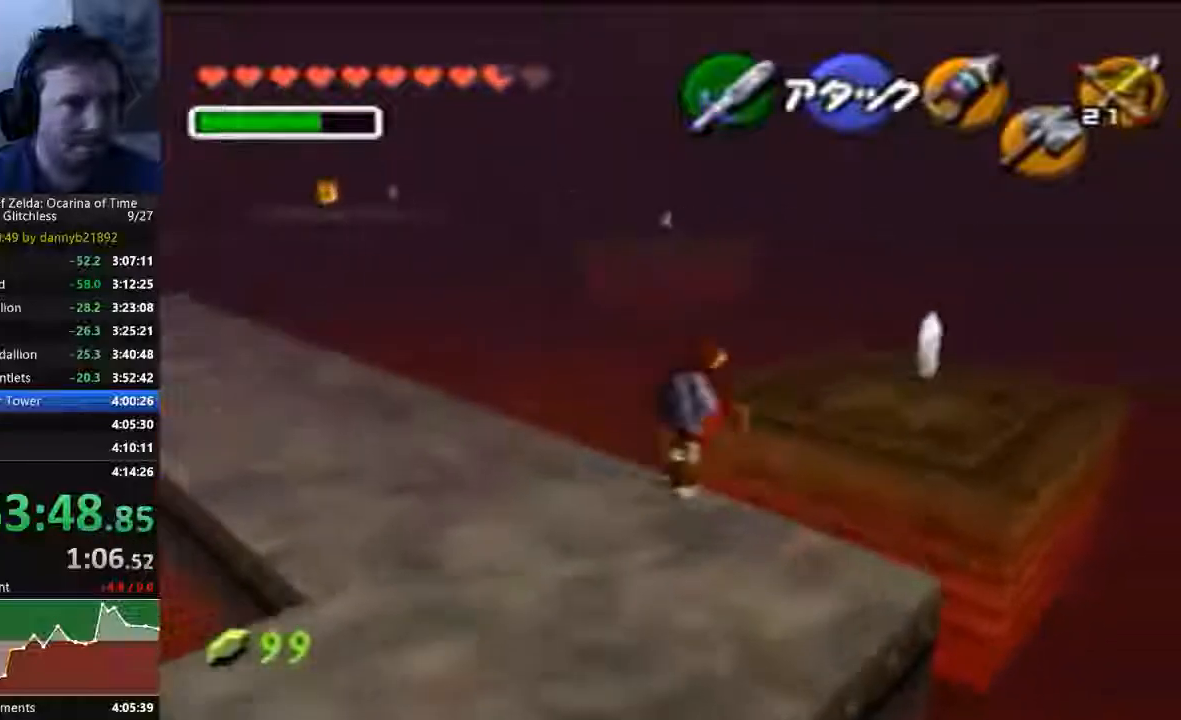
{"dt_ms": 500, "buttons": [], "left_stick": "up-right", "events": []}
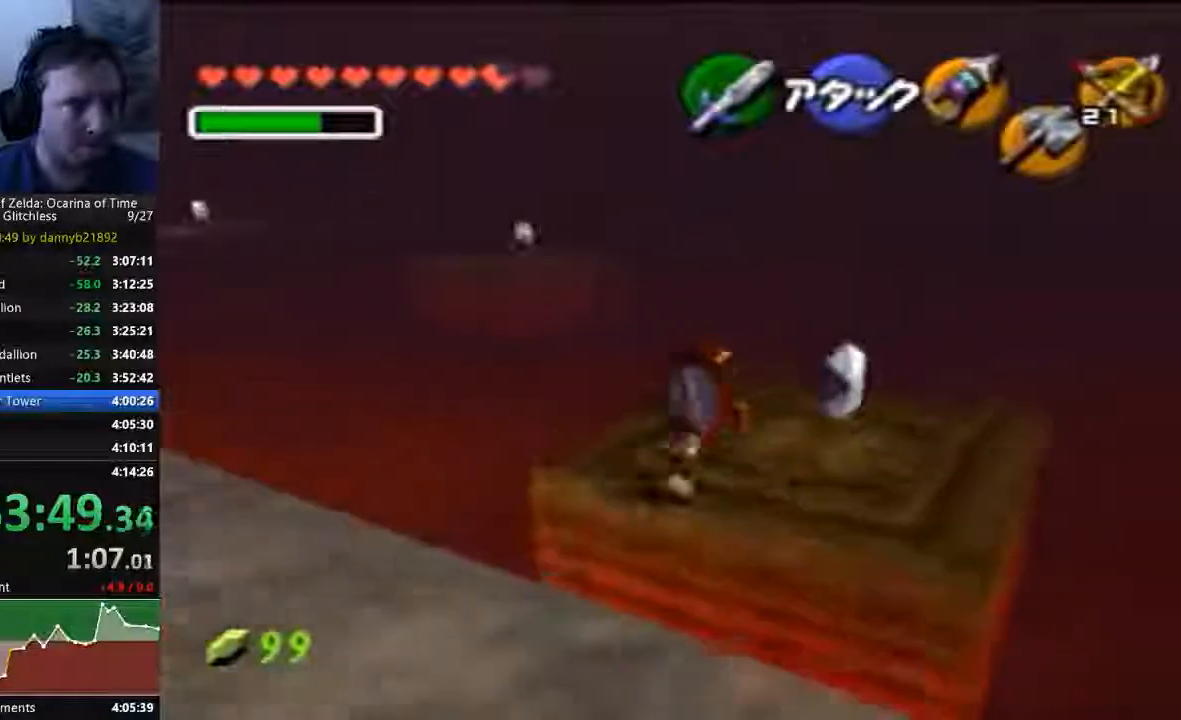
{"dt_ms": 500, "buttons": [], "left_stick": "down", "events": [[67, "left_stick", "down-right"], [200, "left_stick", "down"]]}
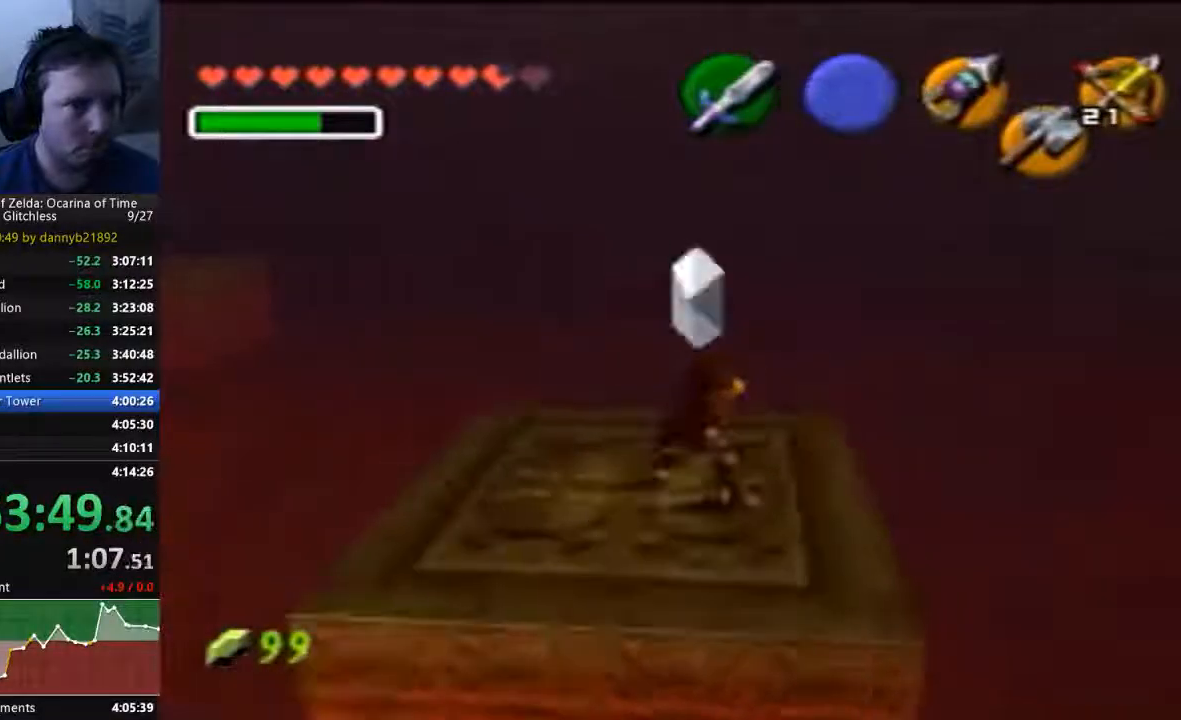
{"dt_ms": 500, "buttons": [], "left_stick": "down", "events": []}
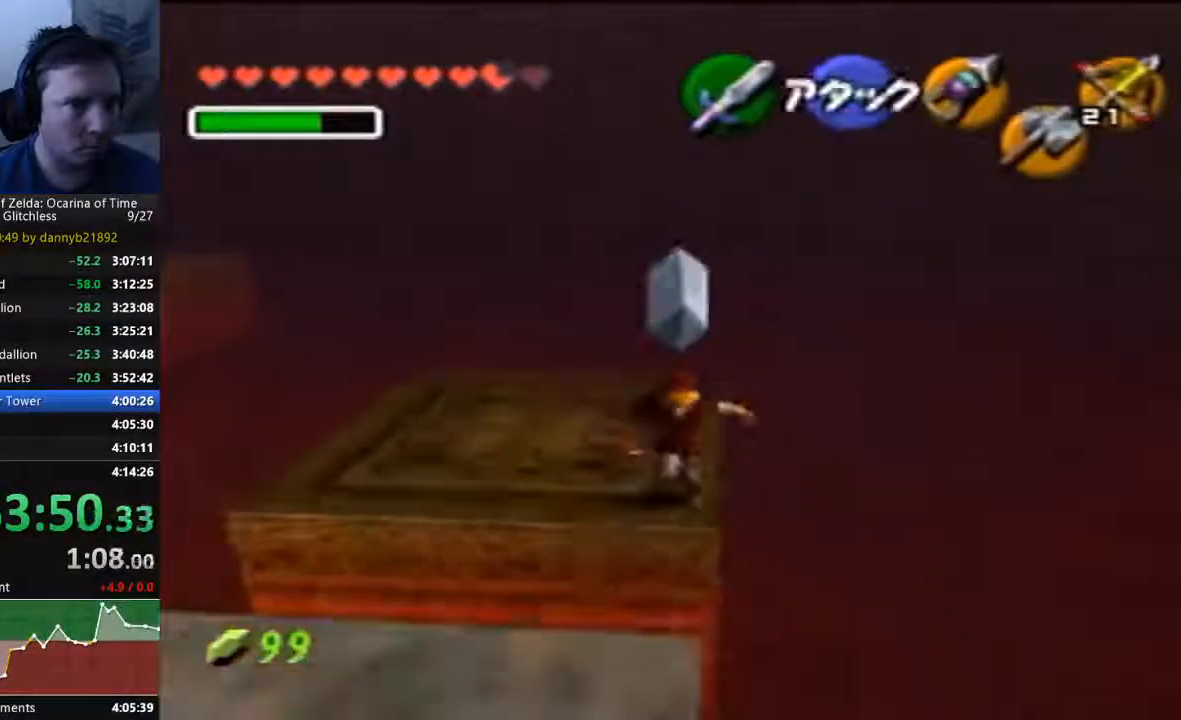
{"dt_ms": 500, "buttons": [], "left_stick": "down", "events": [[133, "A", "down"], [333, "A", "up"]]}
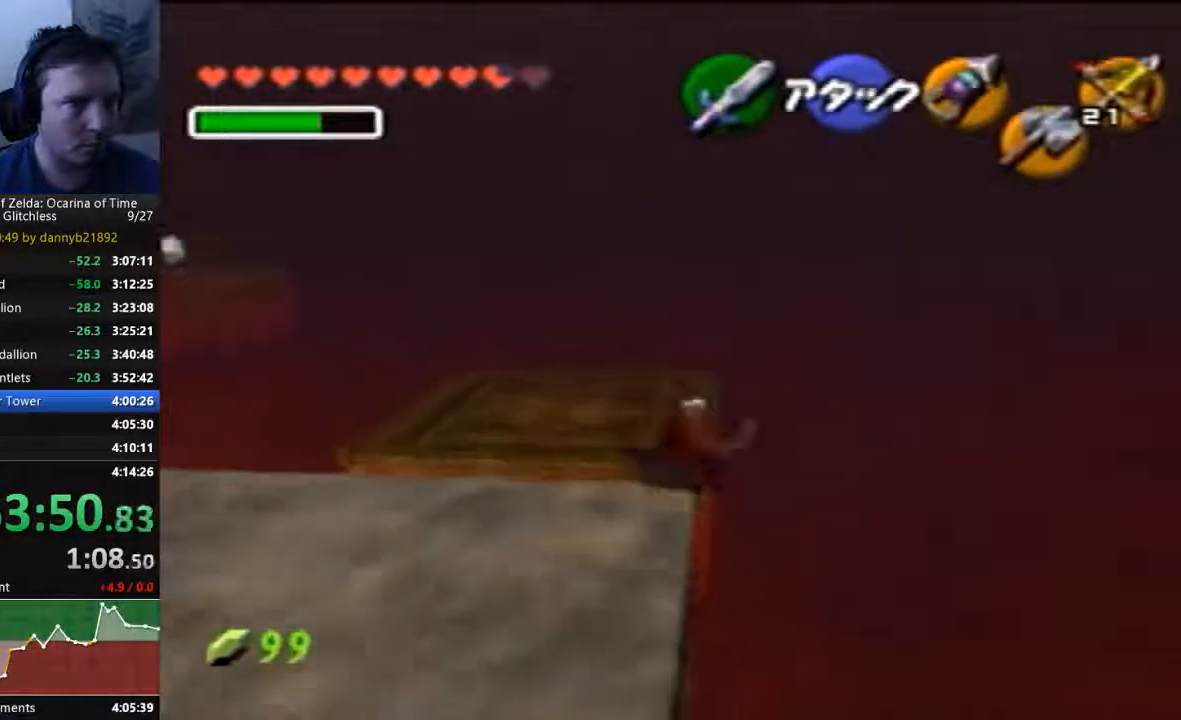
{"dt_ms": 500, "buttons": [], "left_stick": "down-left", "events": [[100, "left_stick", "down-left"]]}
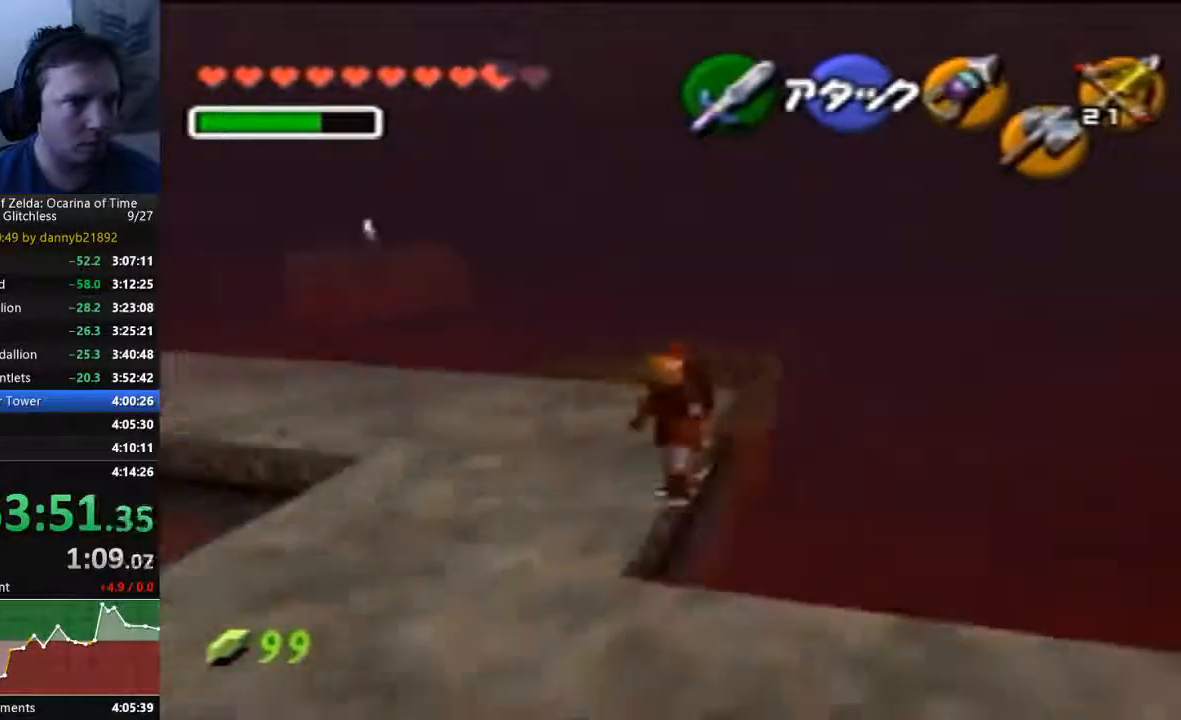
{"dt_ms": 500, "buttons": [], "left_stick": "center", "events": [[33, "left_stick", "center"]]}
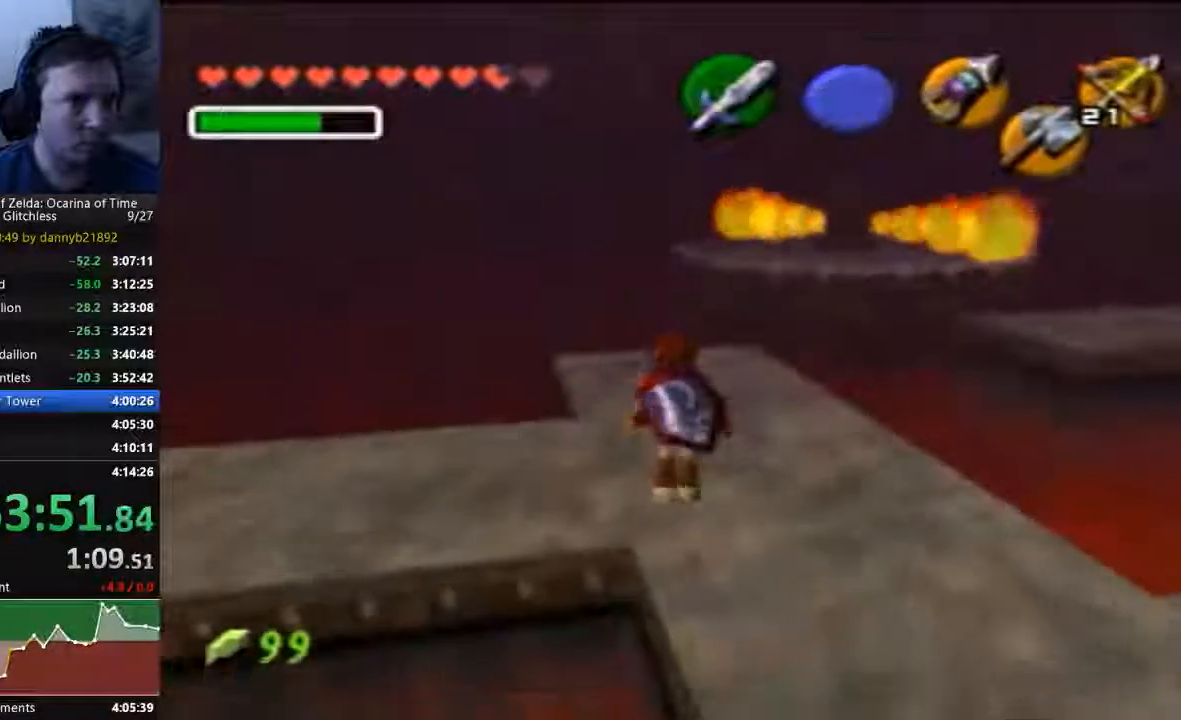
{"dt_ms": 500, "buttons": [], "left_stick": "center", "events": [[67, "left_stick", "up"], [500, "left_stick", "center"]]}
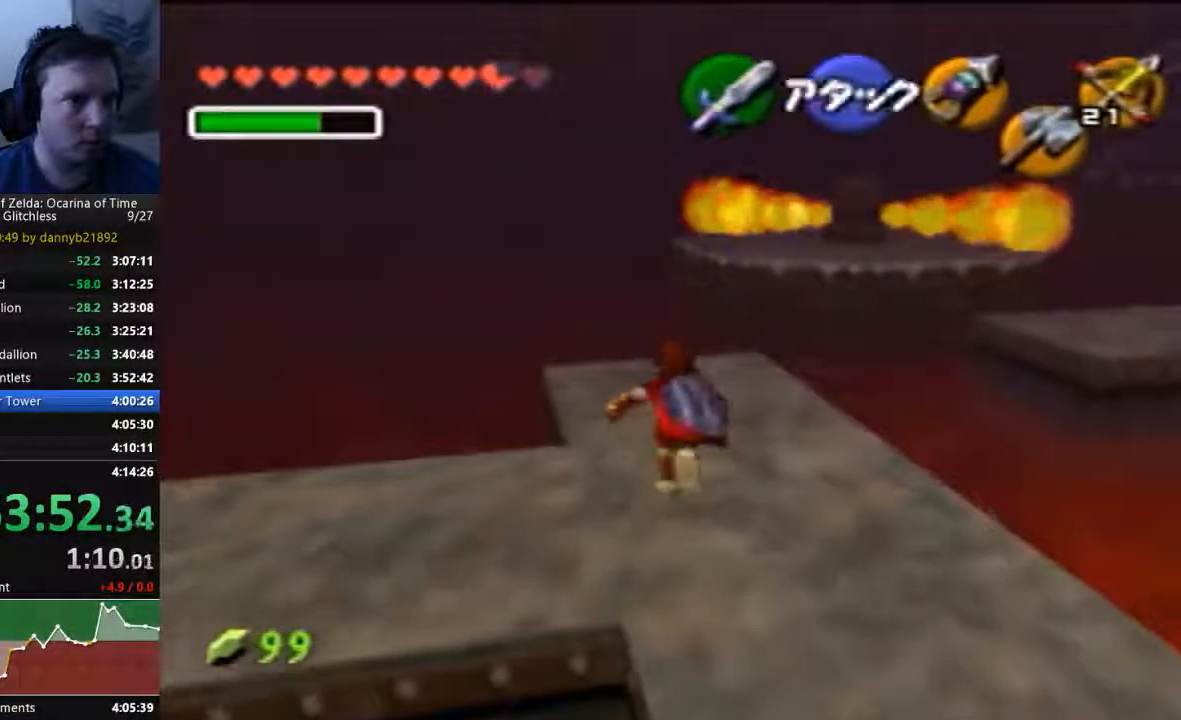
{"dt_ms": 500, "buttons": [], "left_stick": "up-right", "events": [[267, "left_stick", "up-right"]]}
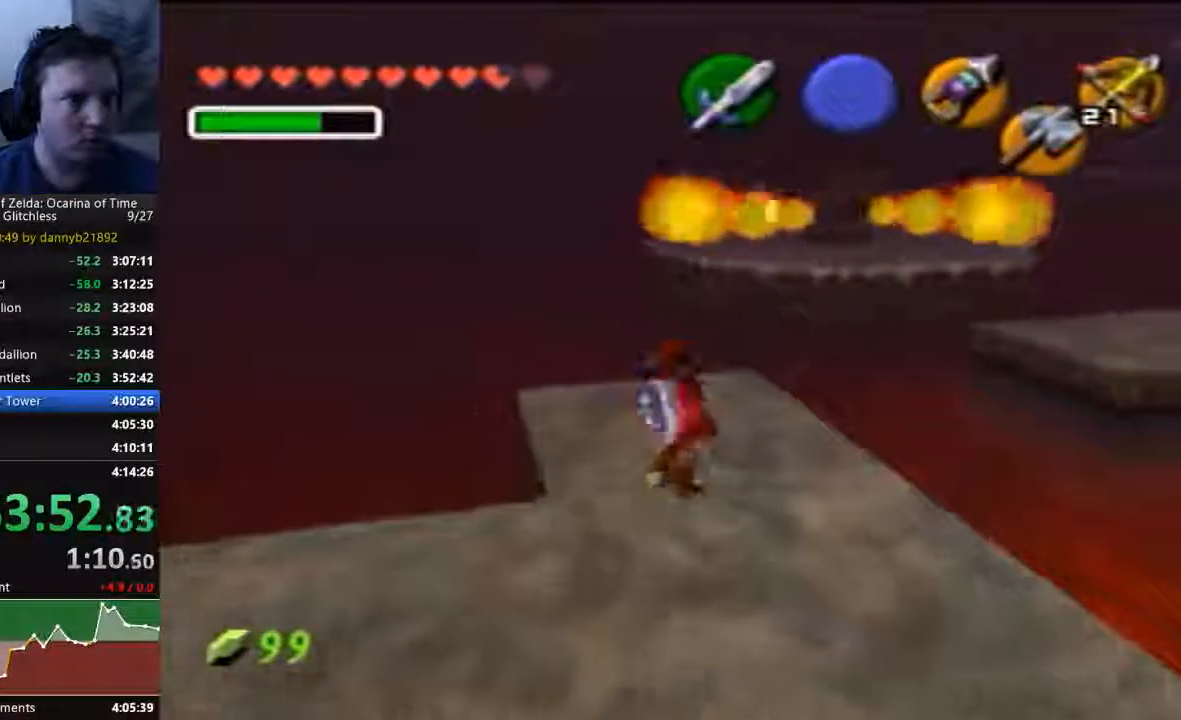
{"dt_ms": 500, "buttons": [], "left_stick": "left", "events": [[167, "left_stick", "center"], [467, "left_stick", "left"]]}
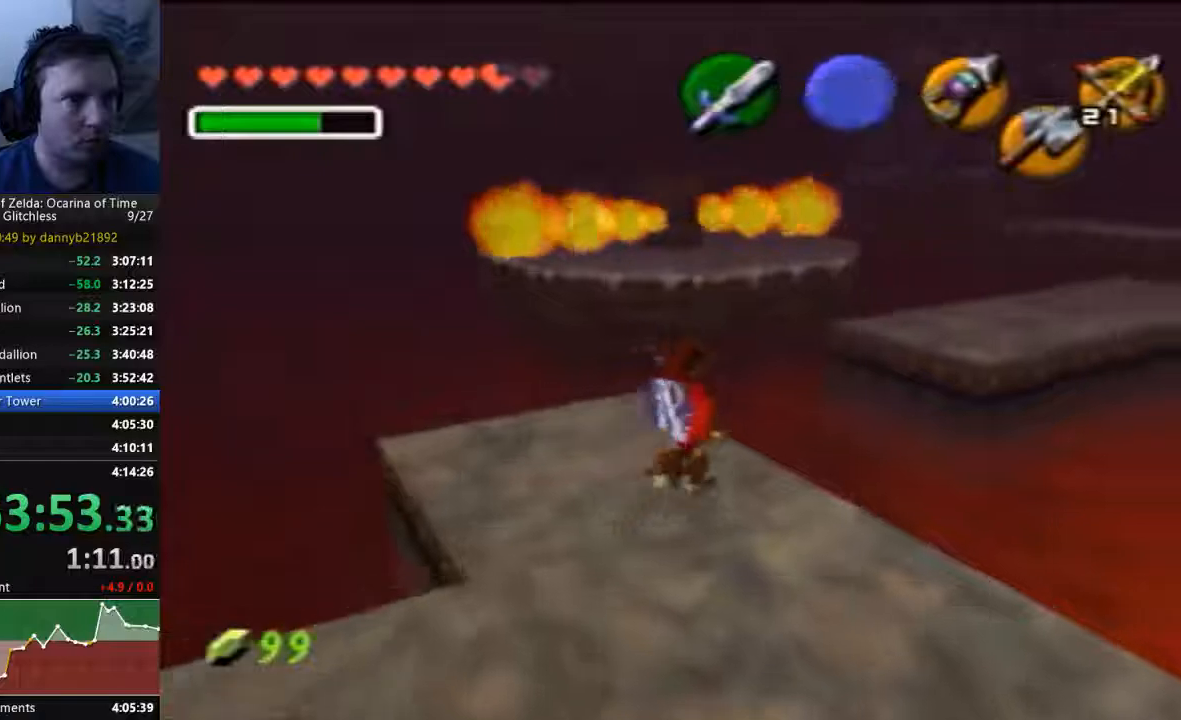
{"dt_ms": 500, "buttons": [], "left_stick": "up-left", "events": [[167, "left_stick", "up-left"], [333, "left_stick", "center"], [467, "left_stick", "up-left"]]}
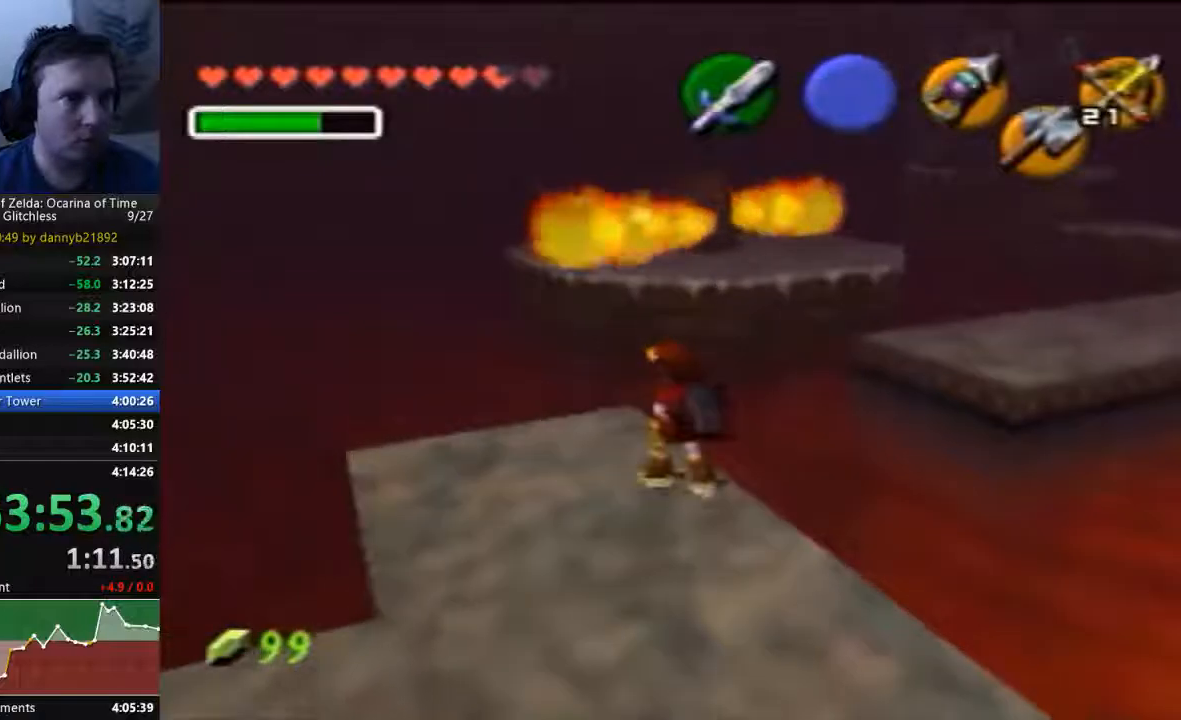
{"dt_ms": 500, "buttons": [], "left_stick": "up", "events": [[100, "left_stick", "up"]]}
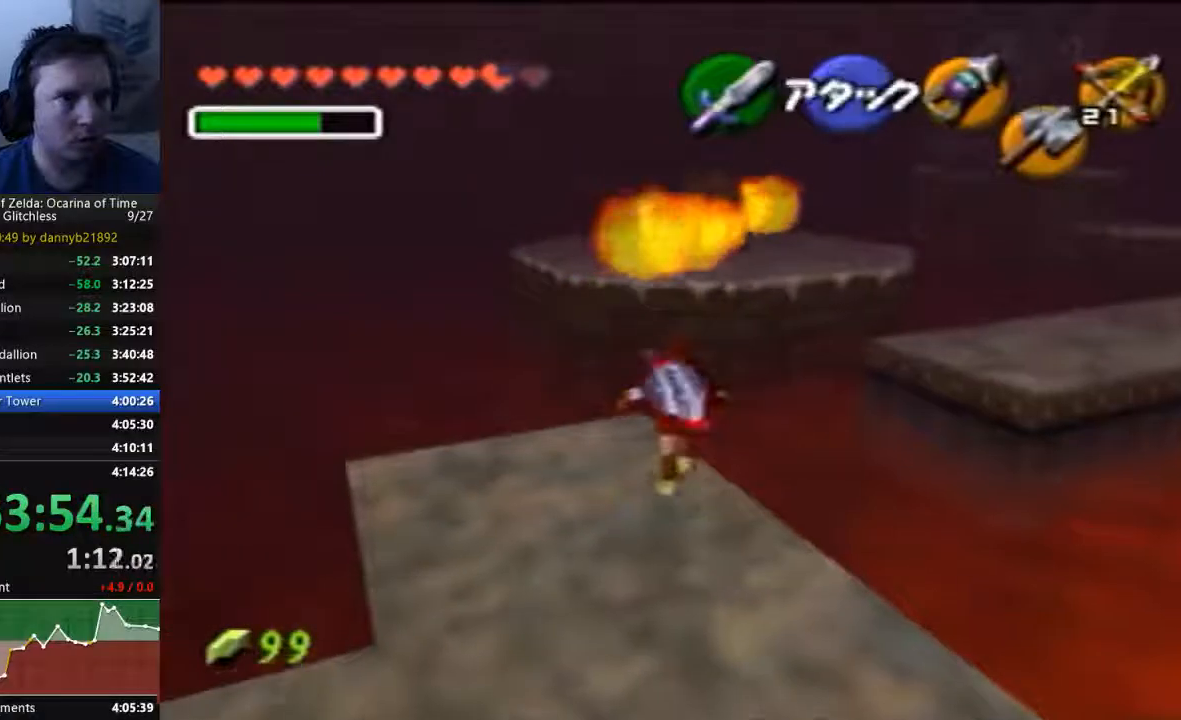
{"dt_ms": 500, "buttons": ["A"], "left_stick": "up", "events": [[400, "A", "down"]]}
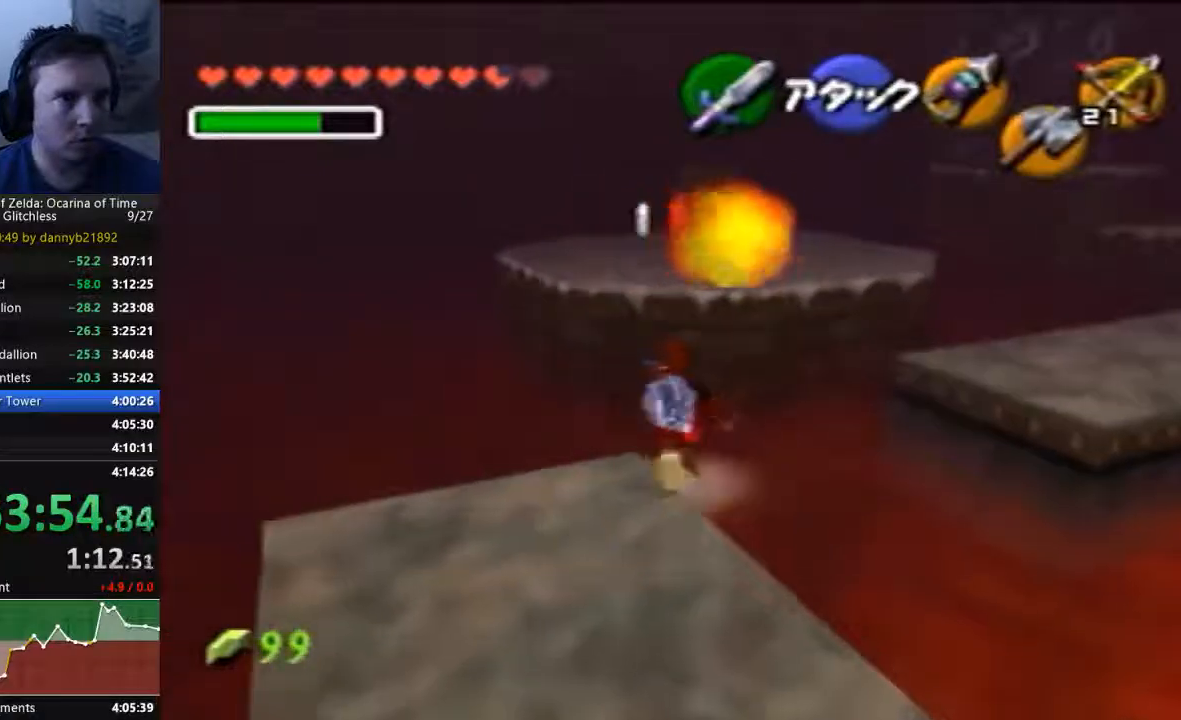
{"dt_ms": 500, "buttons": [], "left_stick": "up", "events": [[33, "A", "up"]]}
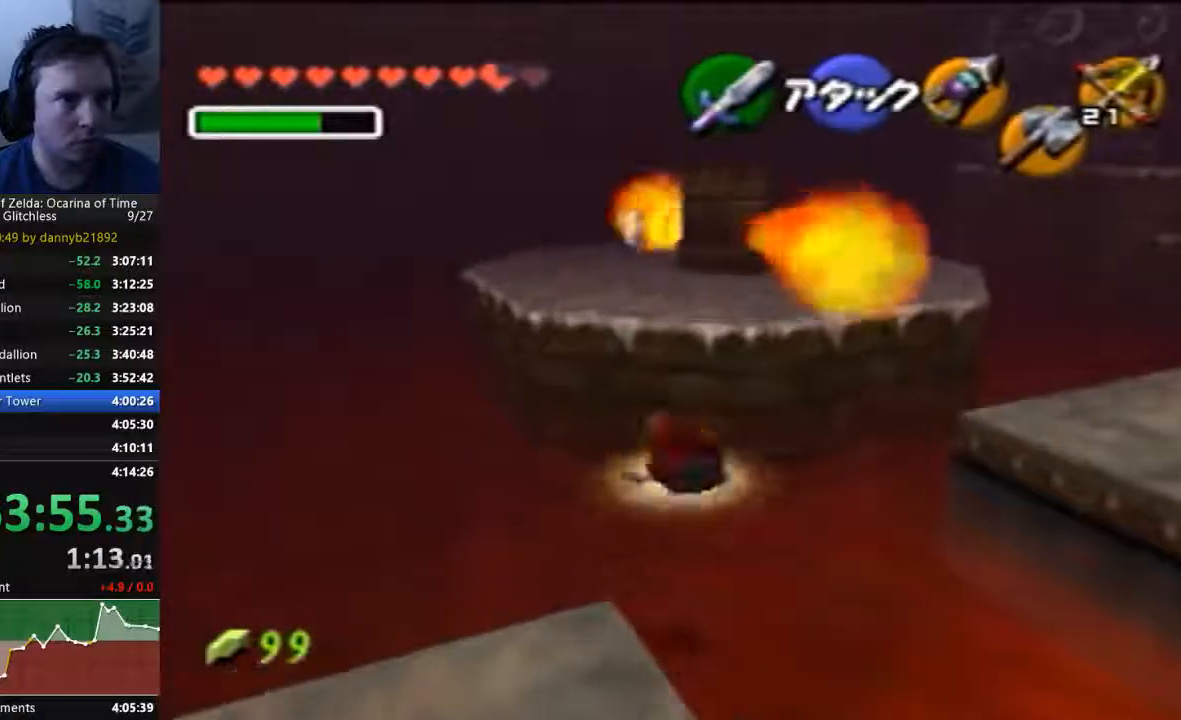
{"dt_ms": 500, "buttons": [], "left_stick": "up", "events": []}